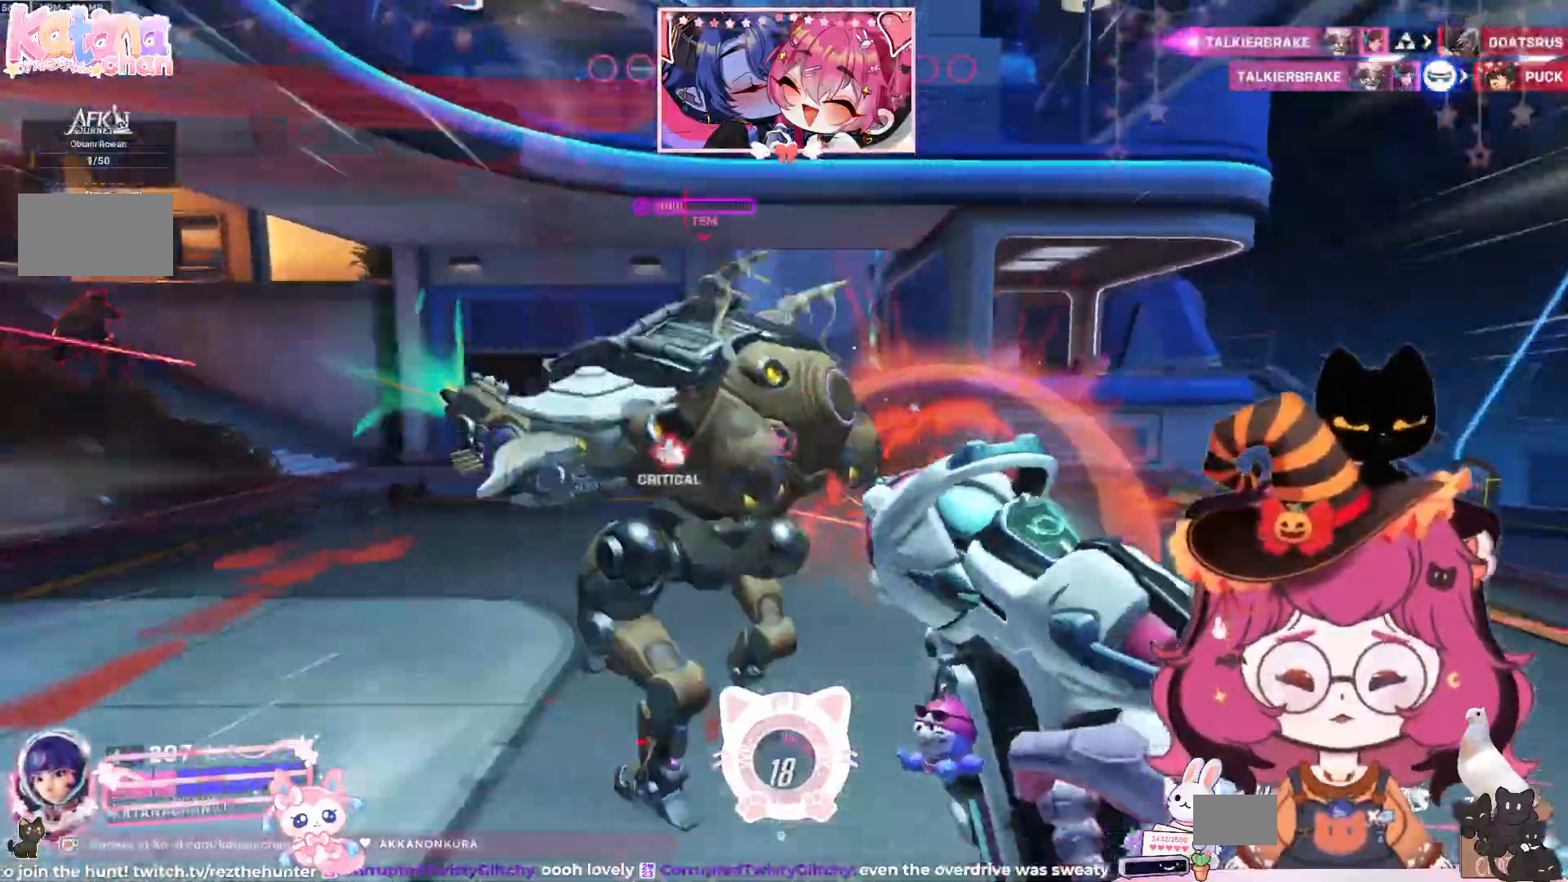
Gameplay with keyboard and mouse; each line is a JSON object with the keys and mouse buttons held at the frame after it. "events" lists presses ("down") and releases ("up") of "a", "ctrl", "d", "e", "q", "s", "shift", "space", "w", "mouse_left", "mouse_wheel", "mouse_right", "mouse_mb4" and "mouse_mb5" between this image and that frame as [ms after this image, input, new state], when the widget could be followed in between. "mouse_left", "mouse_wheel", "mouse_right", "mouse_mb4", "mouse_mb5" = the "left", "wheel", "right", "mb4", "mb5" buttons of the "mouse" list. No other keys are recorded. "wheel" means that the mouse wheel is clicked or scrolled. Mouse movement is not recorded.
{"keys": ["a", "d", "s"], "mouse": ["left", "right"], "events": [[100, "d", "down"], [500, "mouse_right", "down"]]}
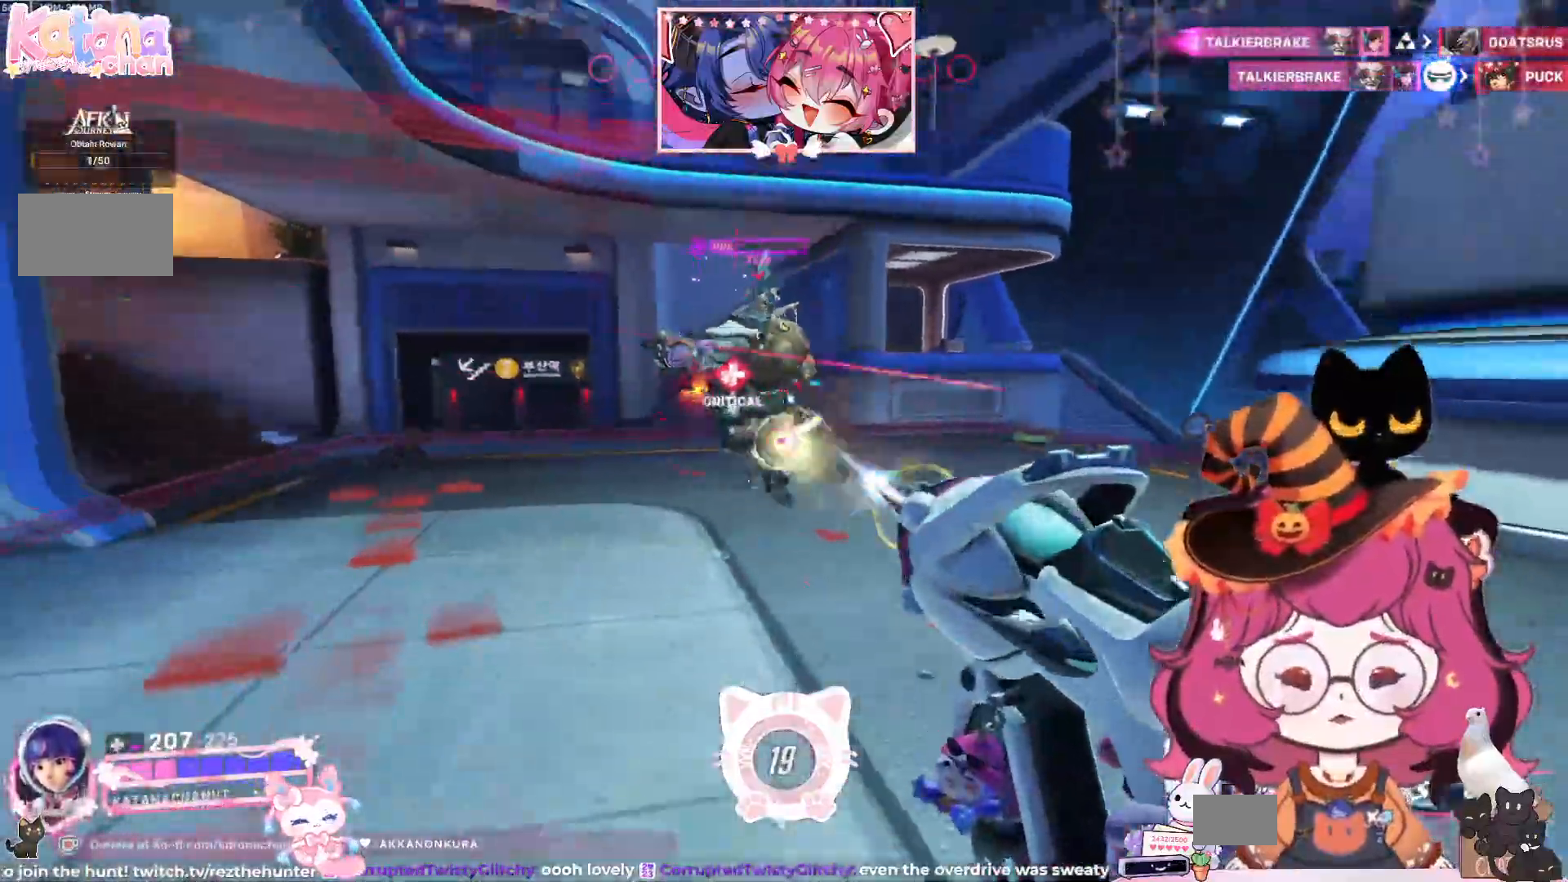
{"keys": ["d", "space", "w"], "mouse": []}
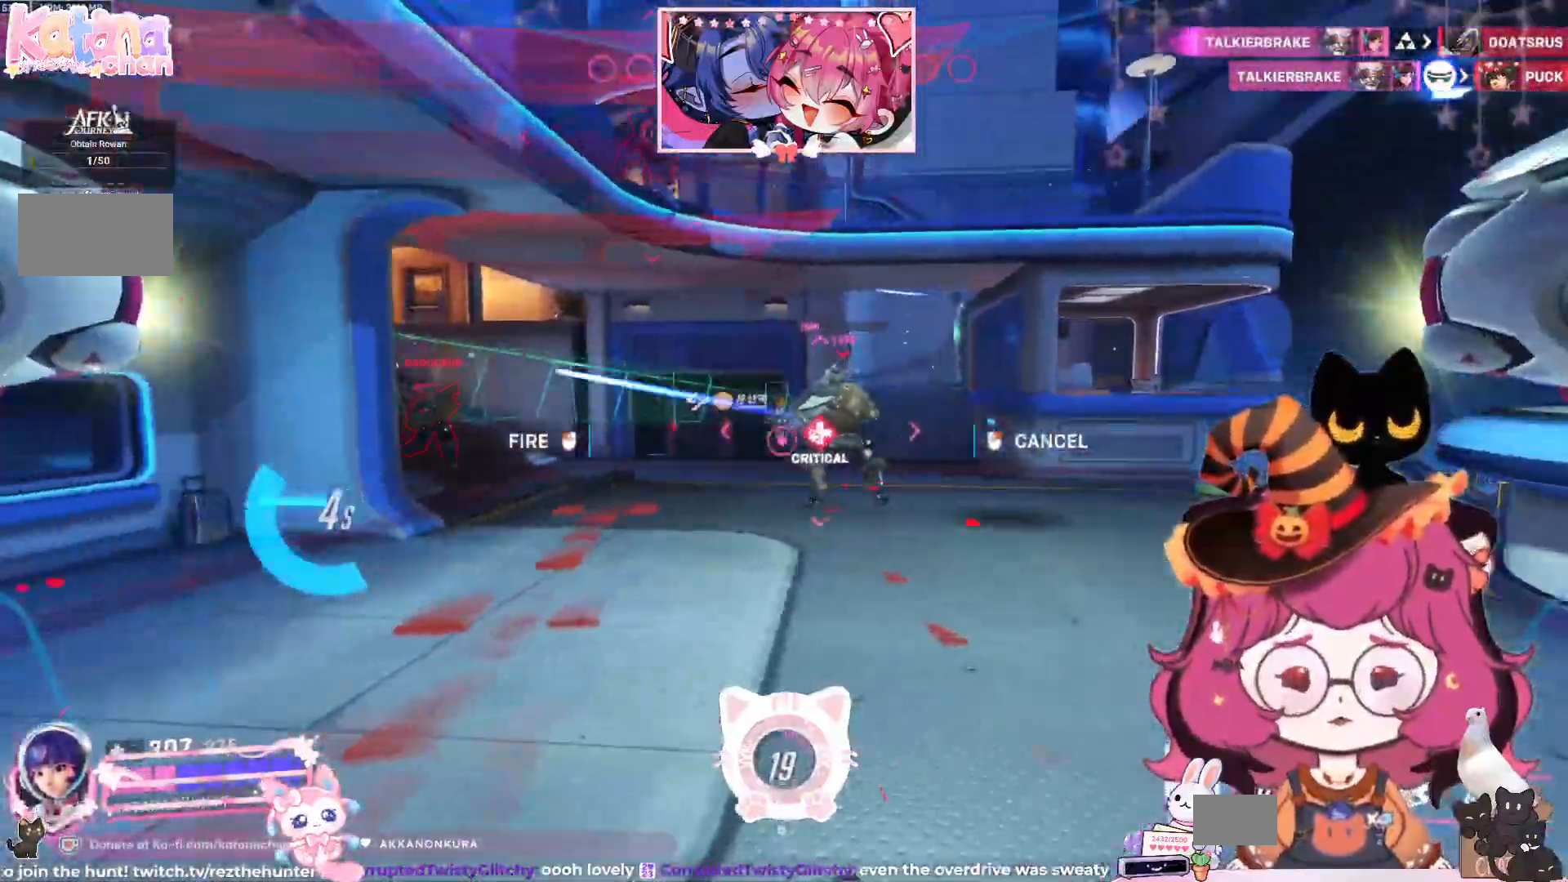
{"keys": ["d", "w"], "mouse": ["left"], "events": [[150, "space", "up"], [317, "space", "down"], [500, "mouse_left", "down"], [500, "space", "up"]]}
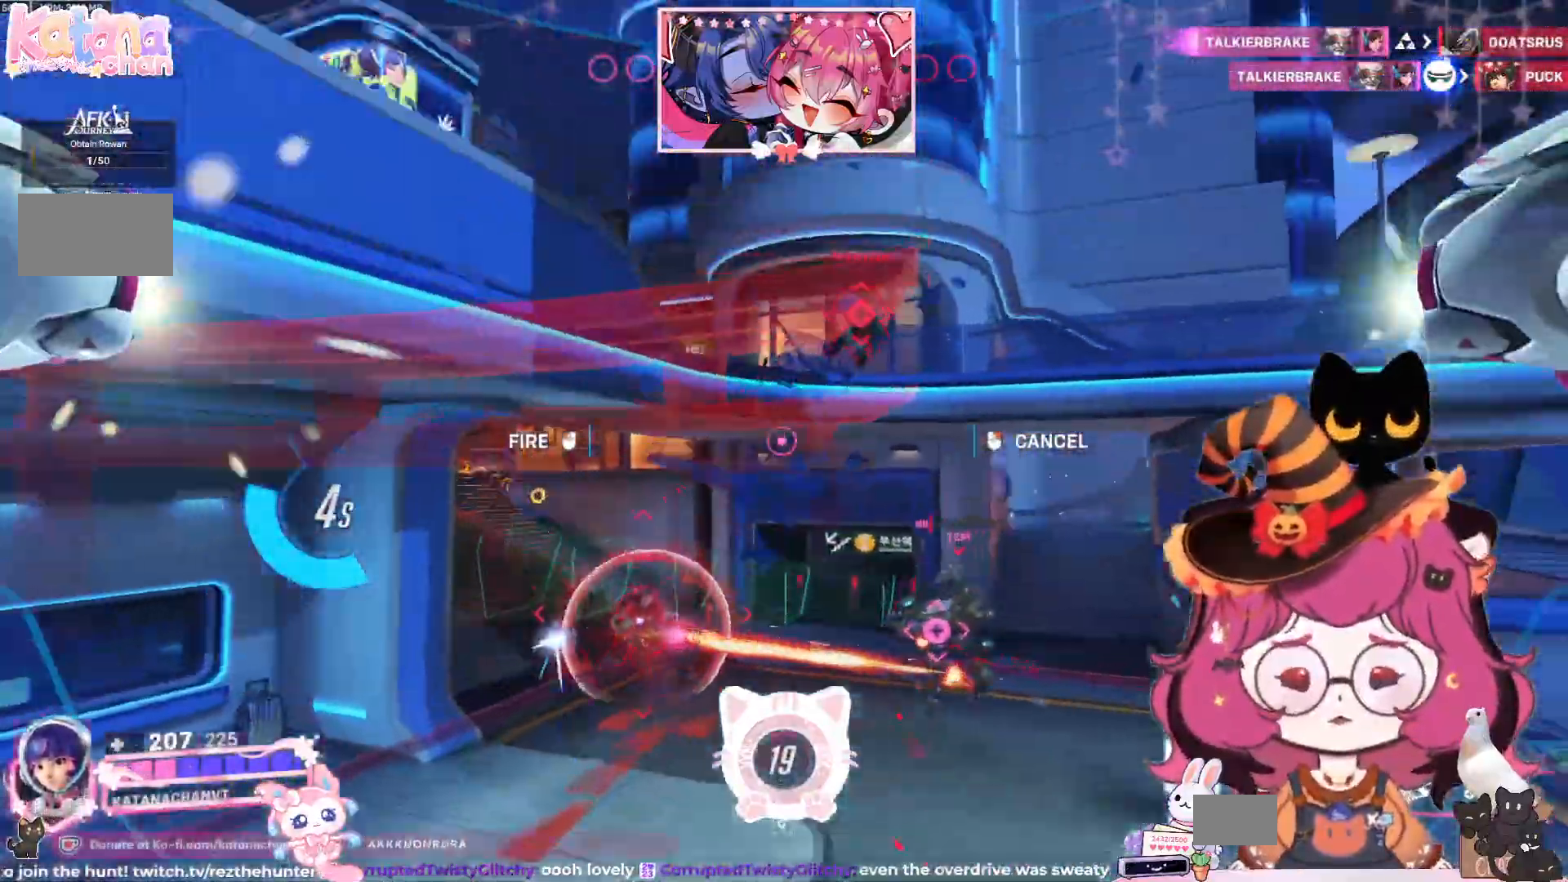
{"keys": ["a", "d", "s"], "mouse": []}
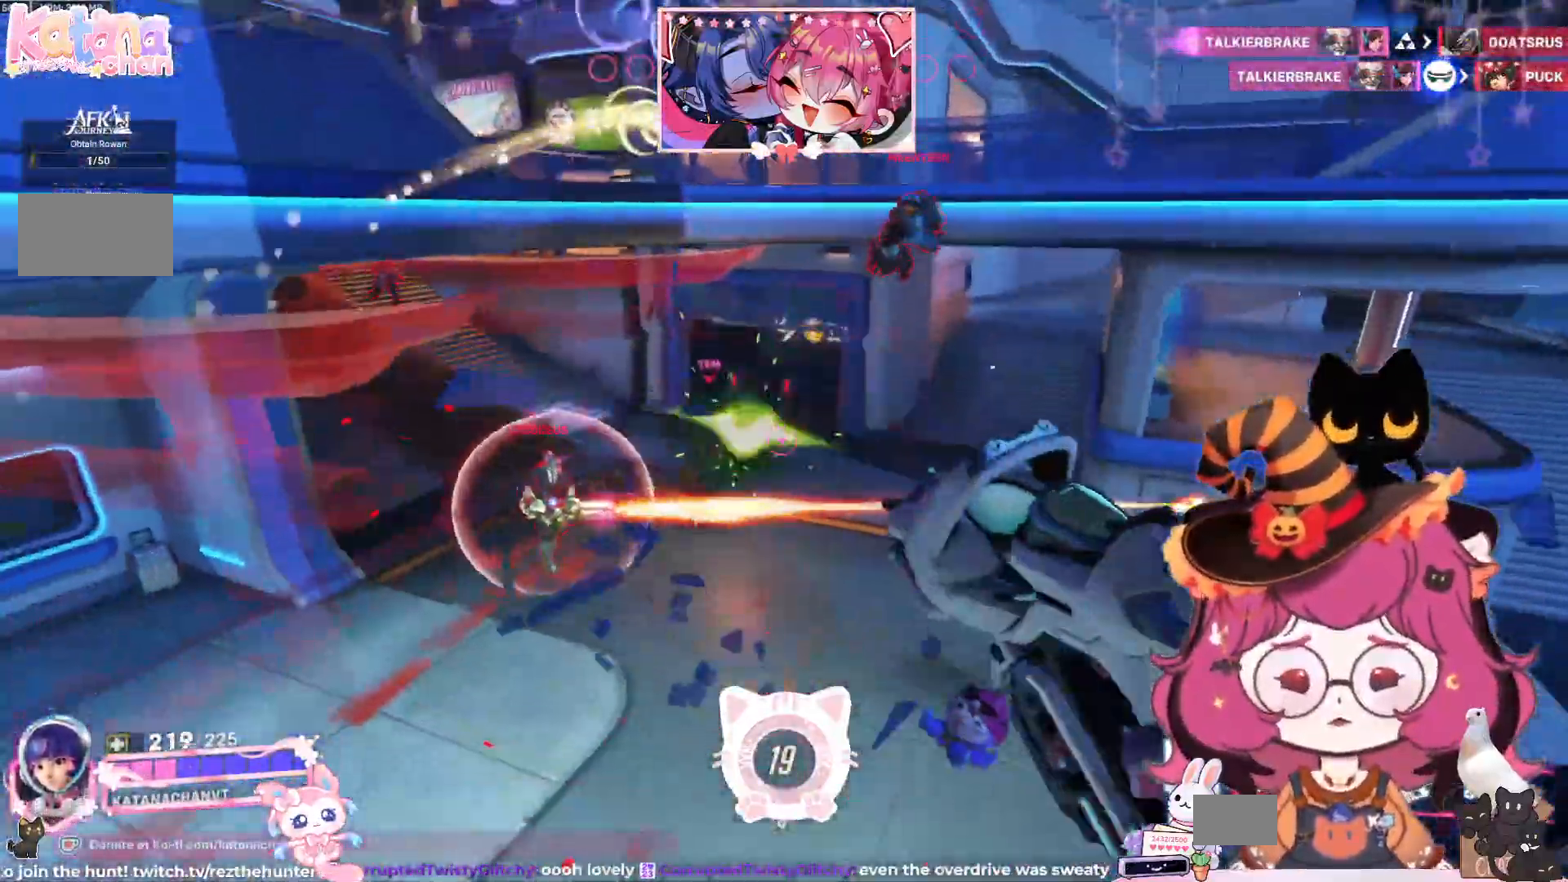
{"keys": ["a", "s"], "mouse": ["left"]}
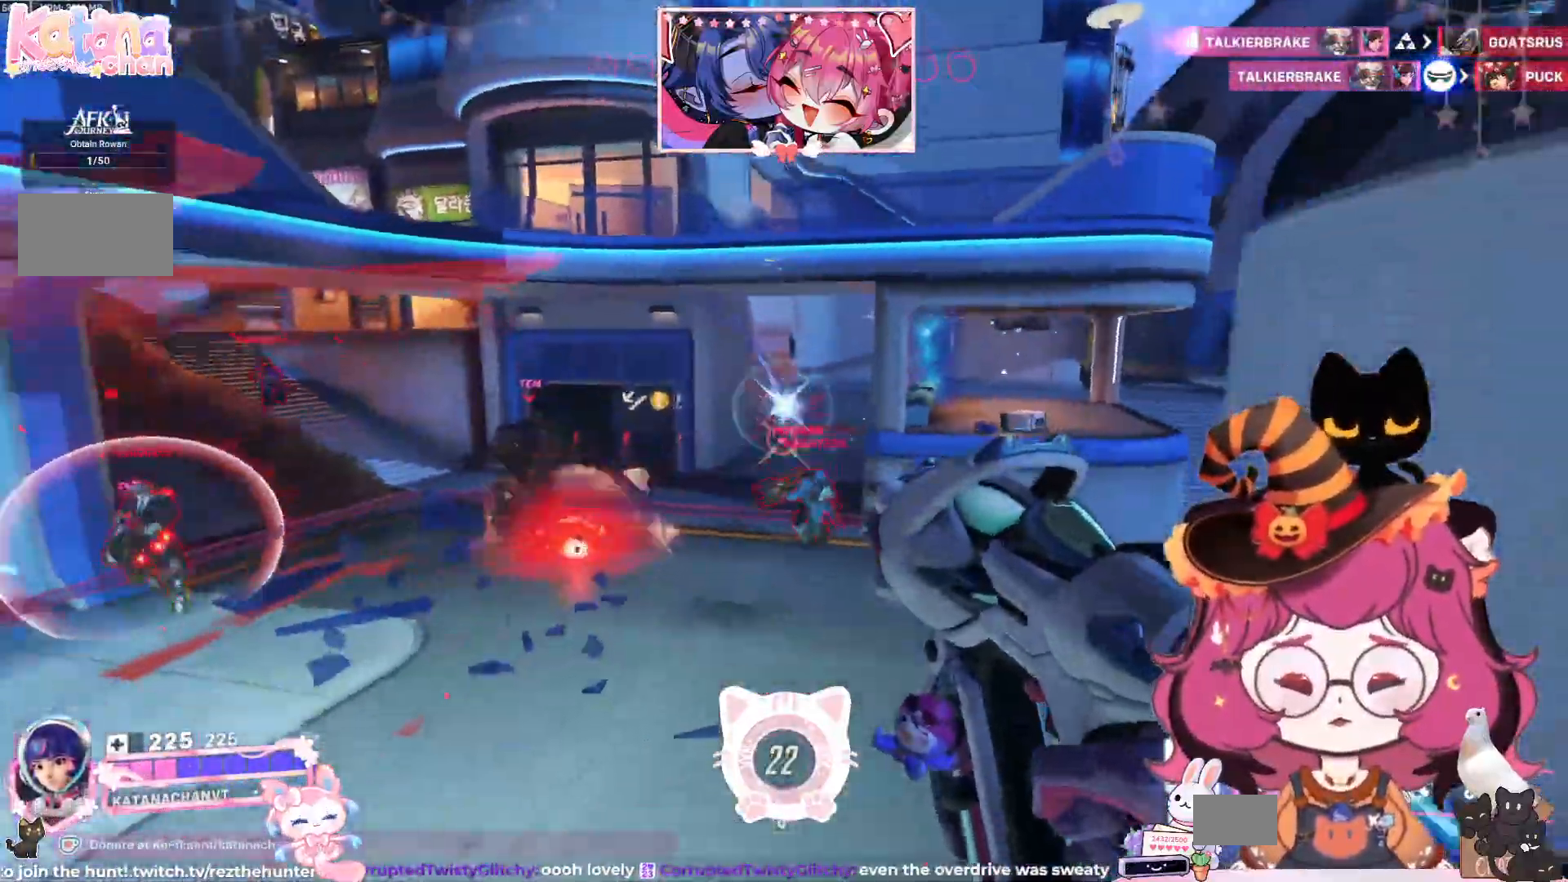
{"keys": ["a", "s"], "mouse": ["left"], "events": []}
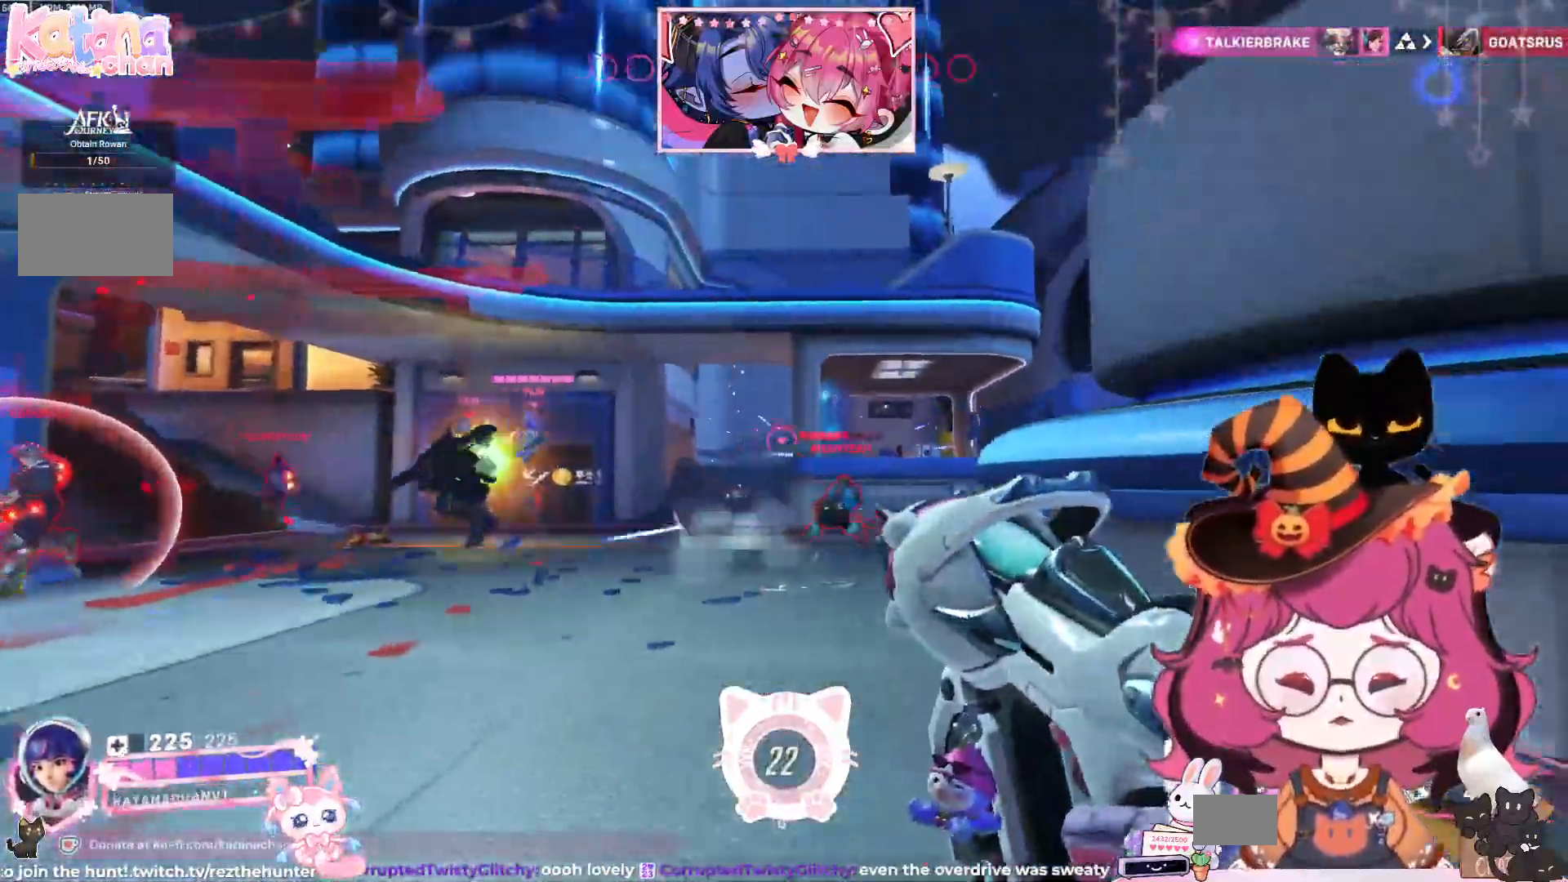
{"keys": ["a"], "mouse": ["left"]}
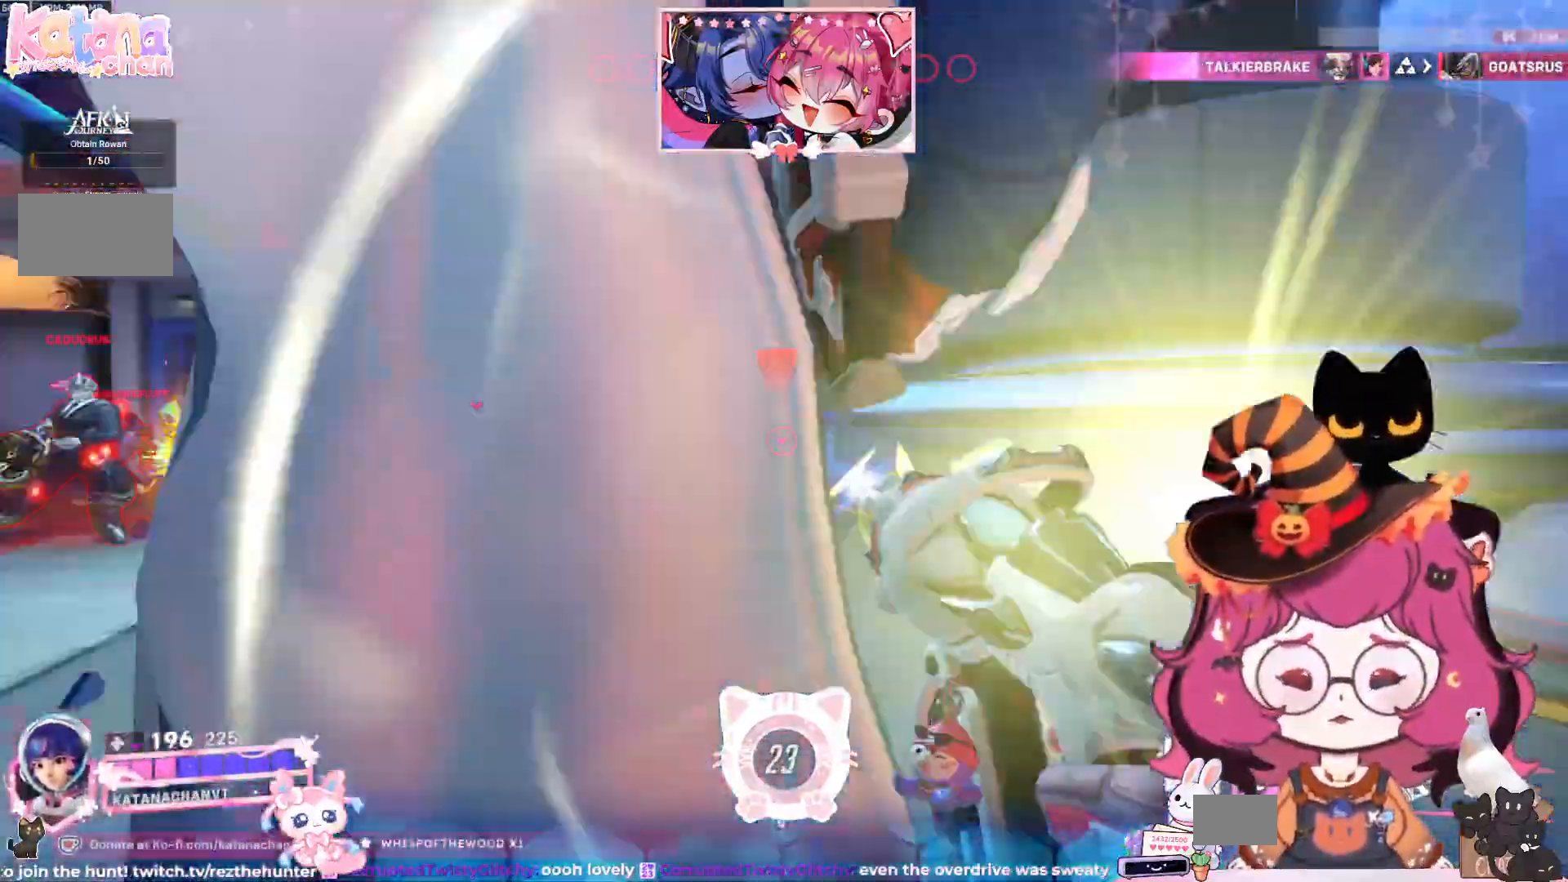
{"keys": ["a"], "mouse": ["left"], "events": [[200, "space", "down"], [367, "space", "up"]]}
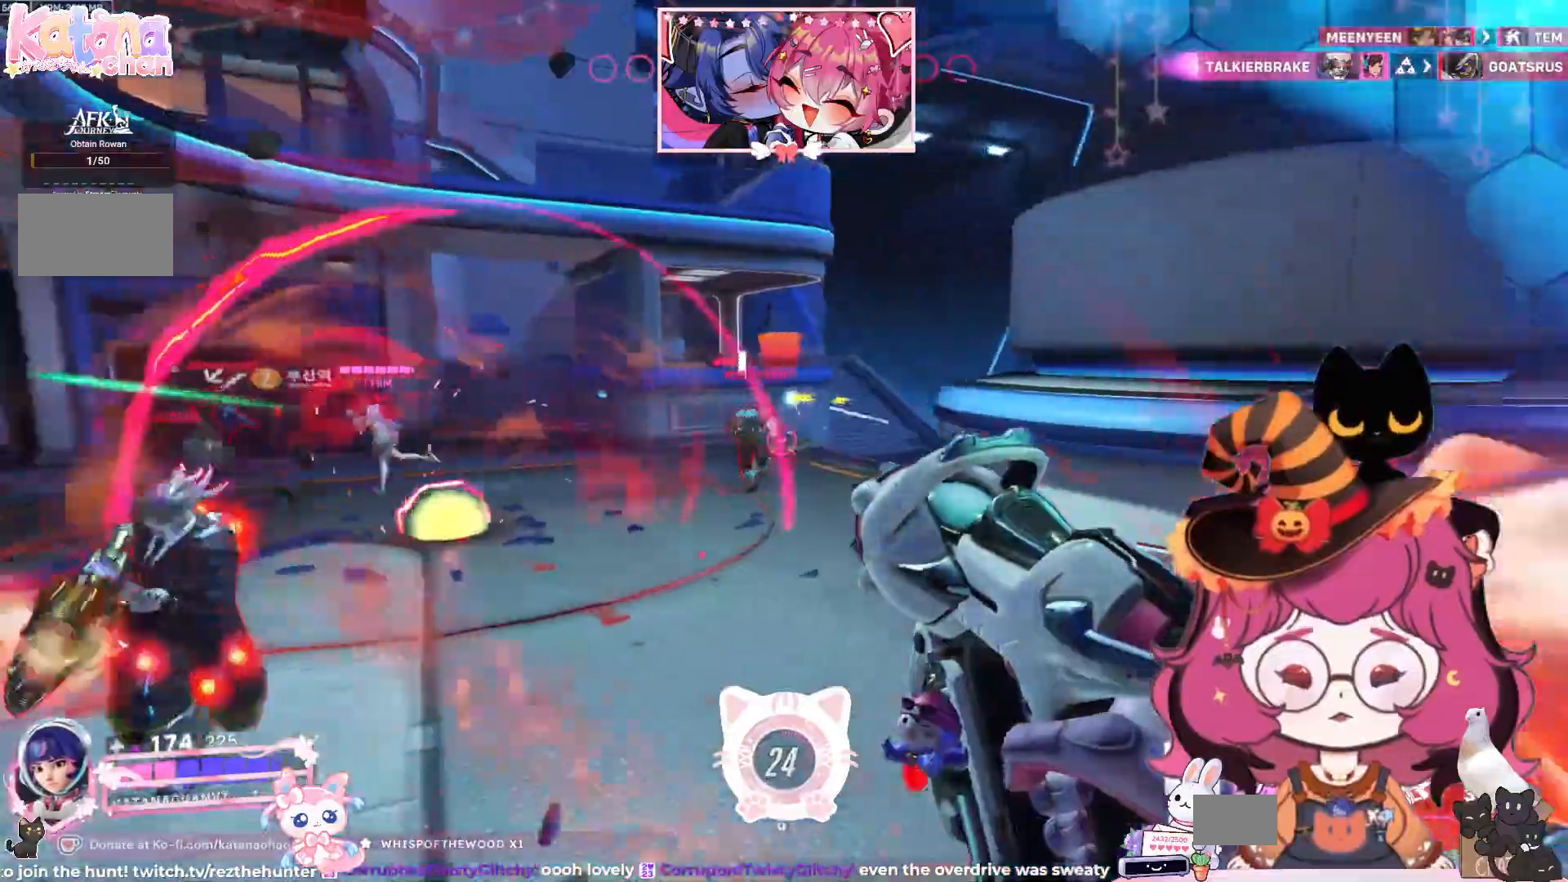
{"keys": ["d", "w"], "mouse": ["left"], "events": [[167, "w", "down"], [267, "a", "up"], [484, "d", "down"]]}
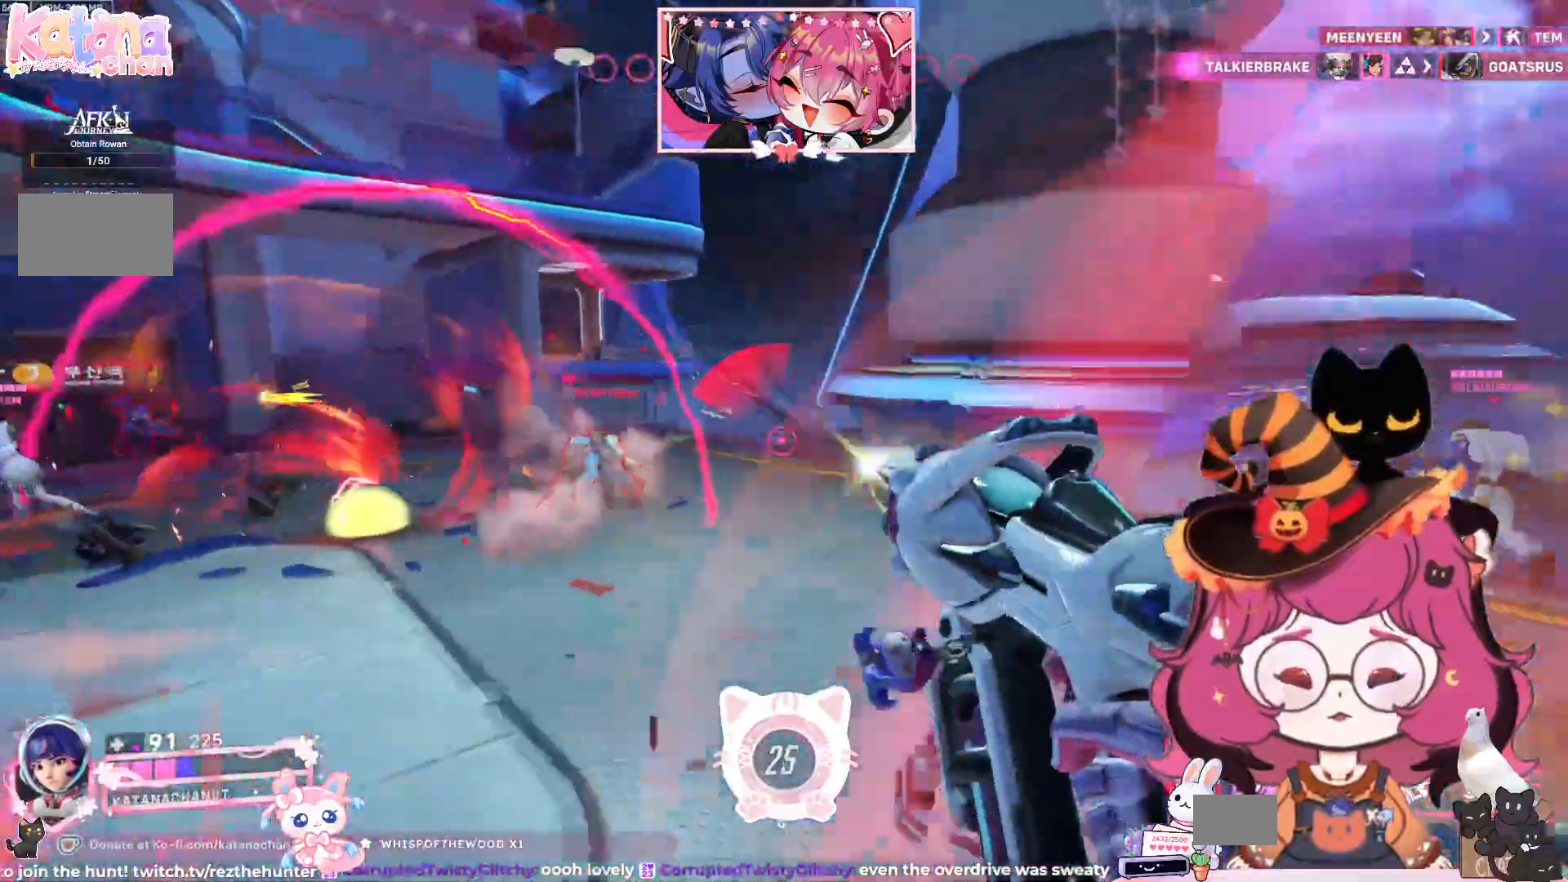
{"keys": ["d", "space"], "mouse": ["left"], "events": [[117, "space", "down"], [250, "space", "up"], [250, "w", "up"], [484, "space", "down"]]}
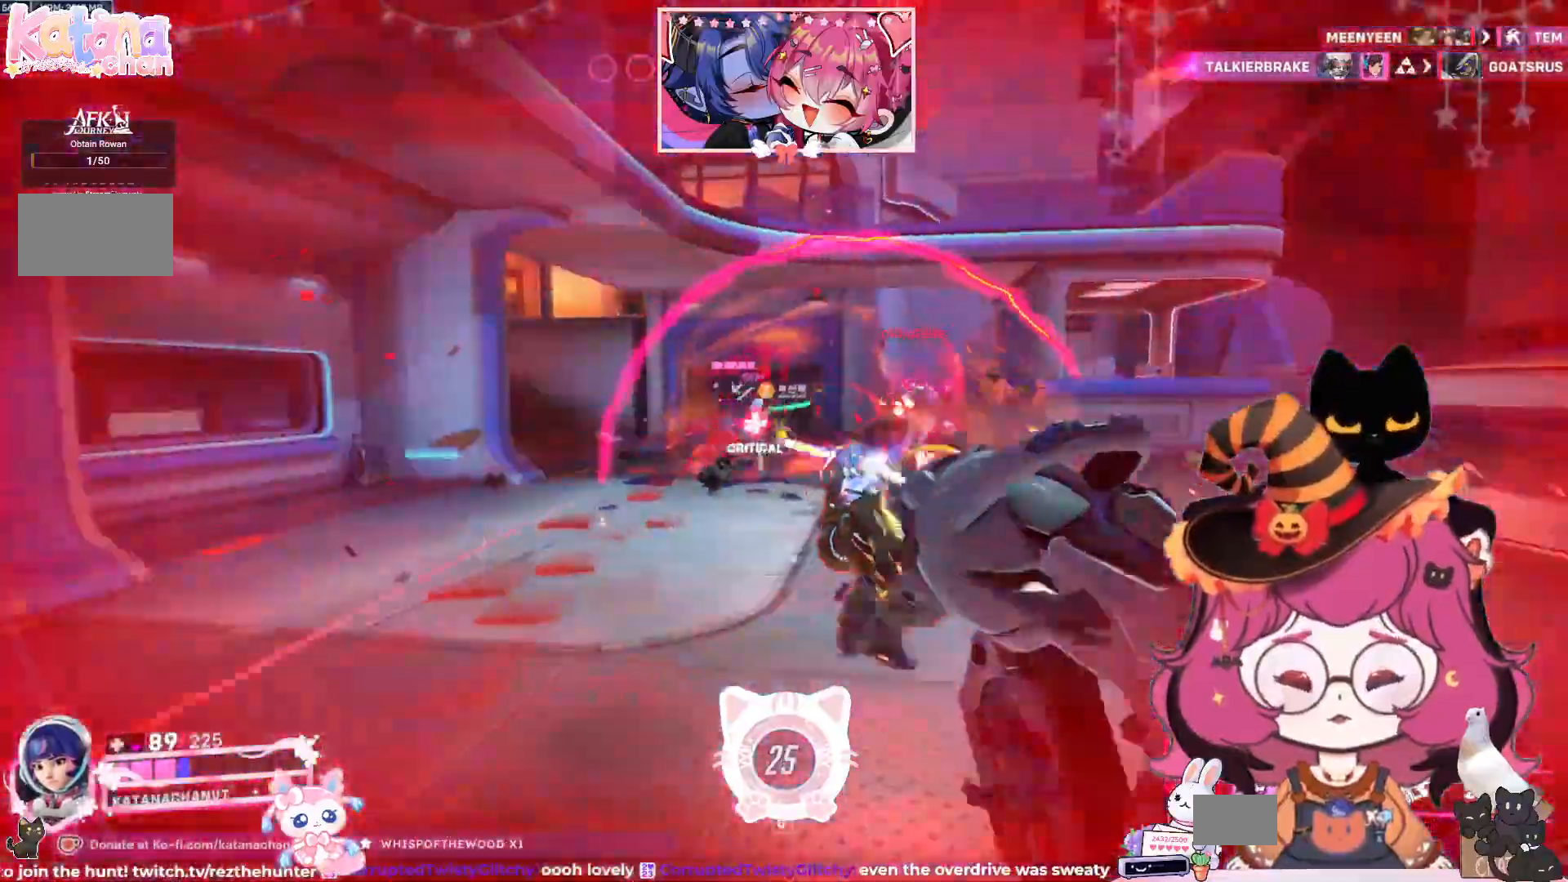
{"keys": ["a", "d", "shift", "space", "w"], "mouse": ["left", "right"], "events": [[134, "space", "up"], [300, "space", "down"], [300, "w", "down"], [434, "shift", "down"], [450, "a", "down"], [500, "mouse_right", "down"]]}
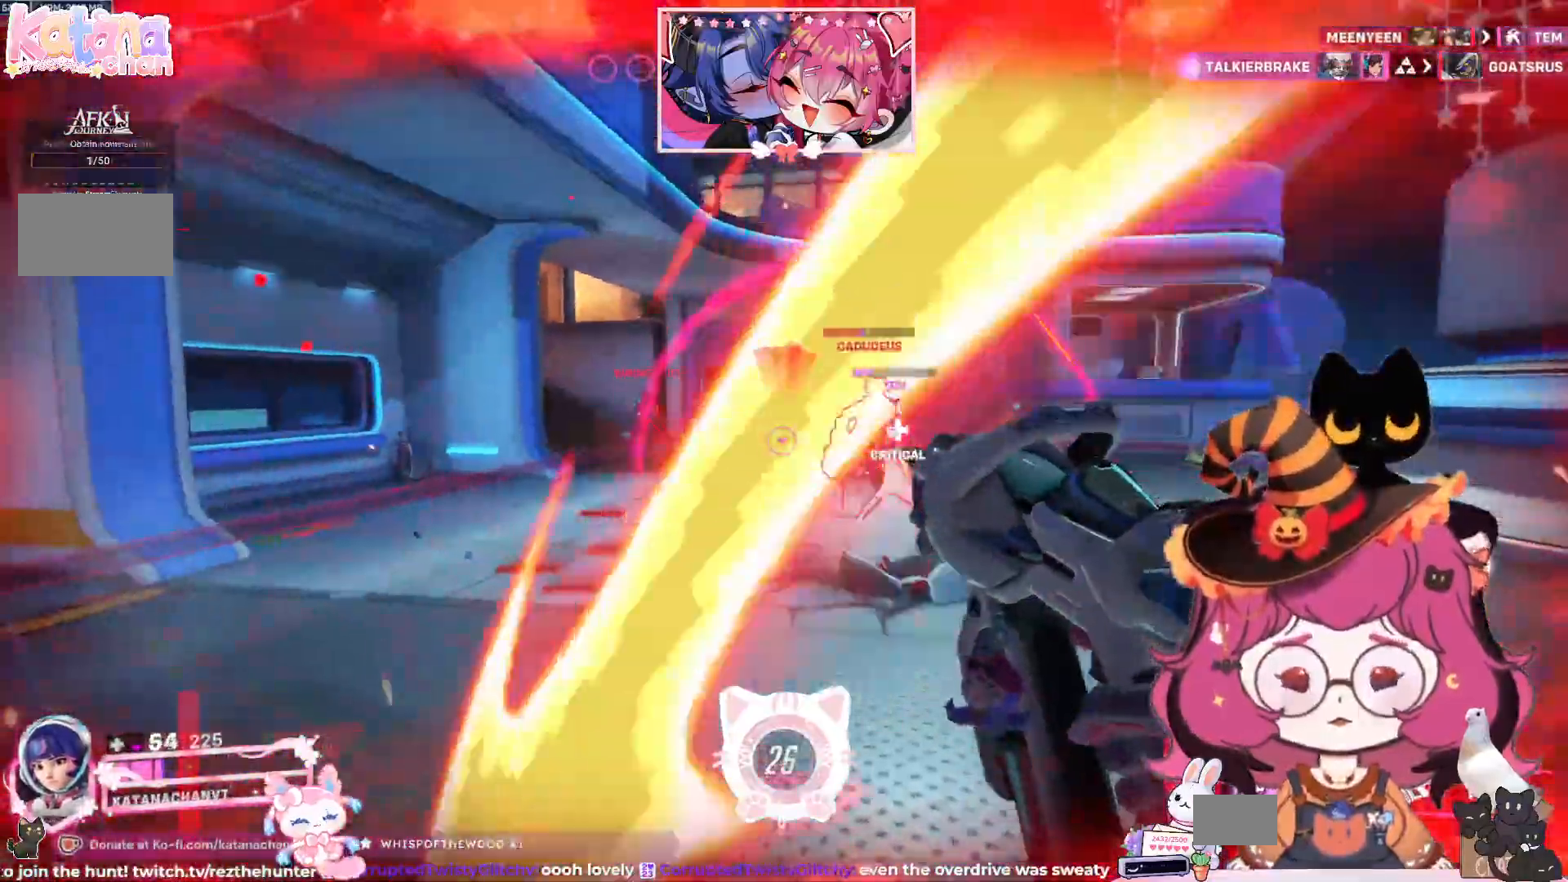
{"keys": ["e", "w"], "mouse": ["left"], "events": [[34, "a", "up"], [67, "mouse_left", "up"], [100, "space", "up"], [117, "shift", "up"], [150, "mouse_right", "up"], [234, "space", "down"], [250, "mouse_left", "down"], [334, "d", "up"], [384, "space", "up"], [400, "mouse_left", "up"], [434, "e", "down"], [467, "mouse_left", "down"]]}
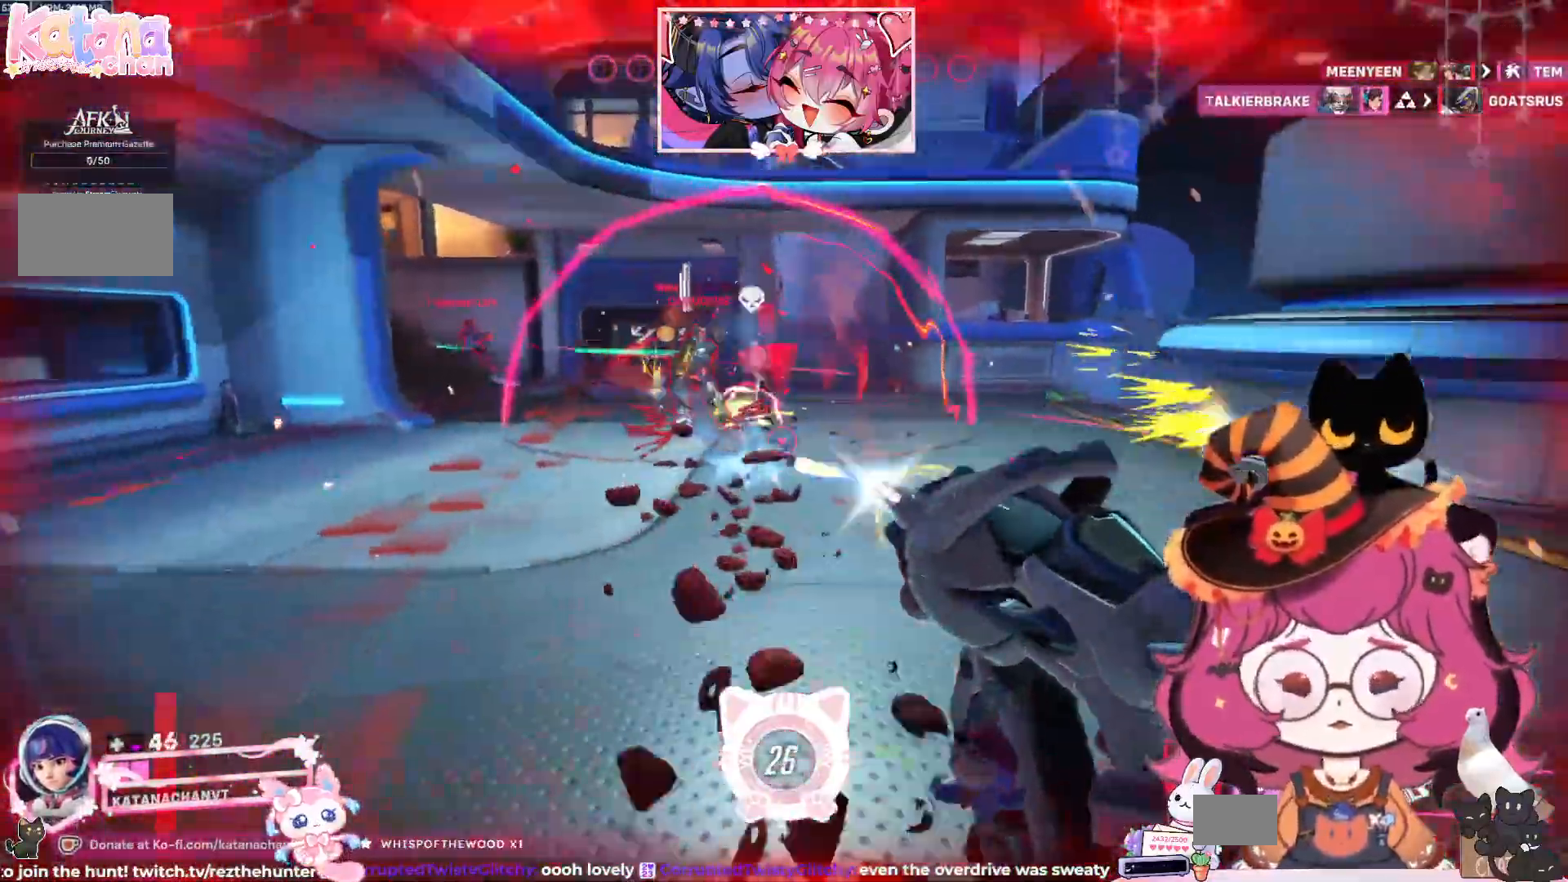
{"keys": ["w"], "mouse": ["left"], "events": [[50, "e", "up"], [84, "mouse_left", "up"], [200, "mouse_left", "down"], [300, "e", "down"], [317, "mouse_left", "up"], [384, "mouse_left", "down"], [434, "e", "up"]]}
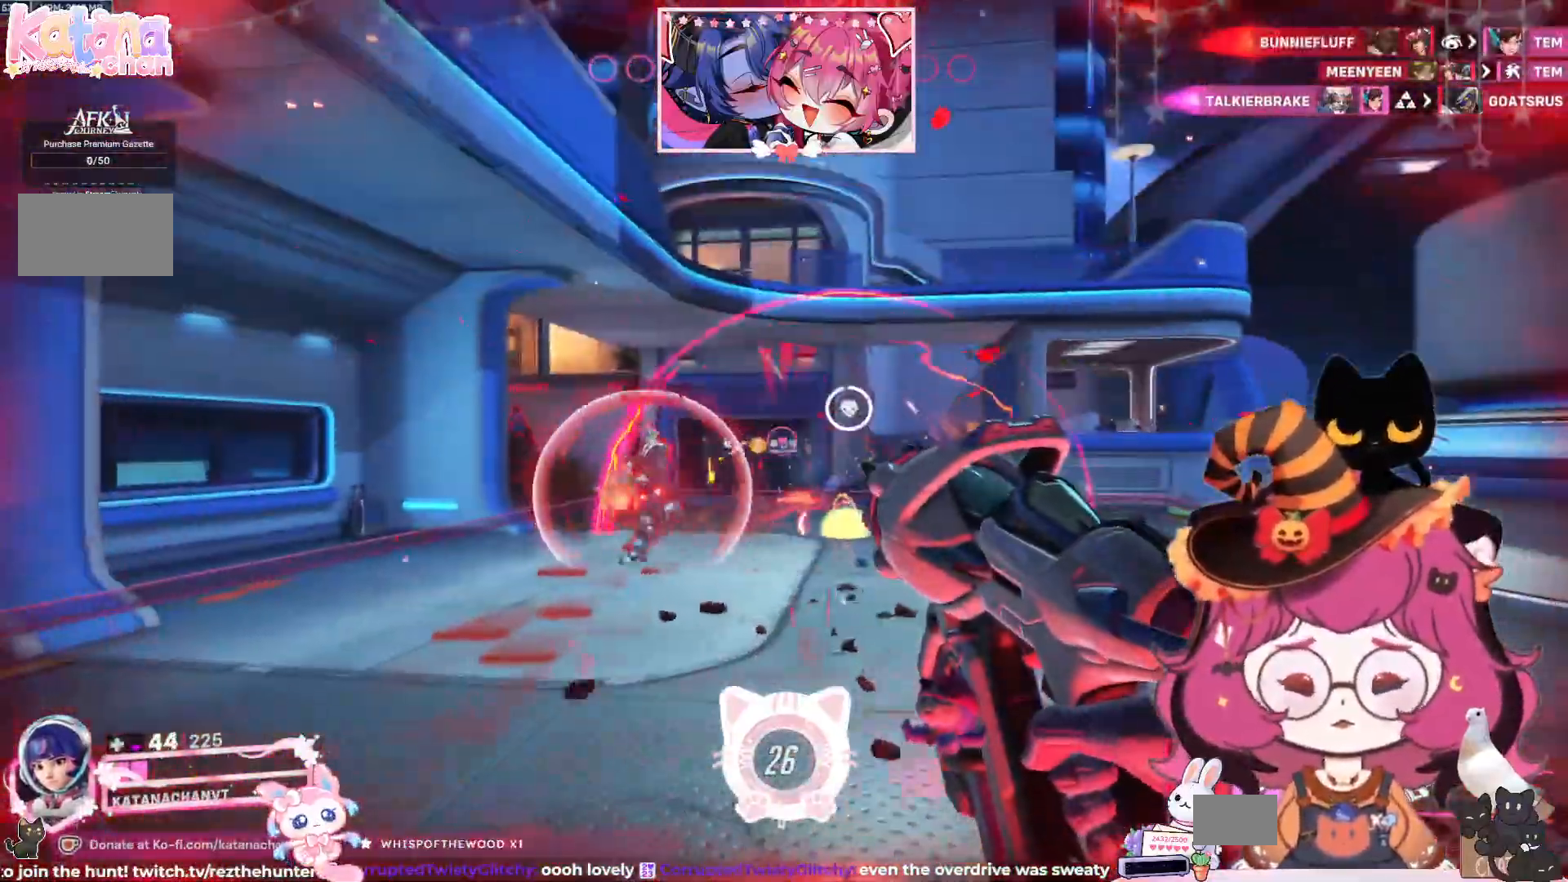
{"keys": ["w"], "mouse": ["left"], "events": [[134, "shift", "down"], [167, "a", "down"], [184, "space", "down"], [200, "a", "up"], [300, "shift", "up"], [317, "space", "up"]]}
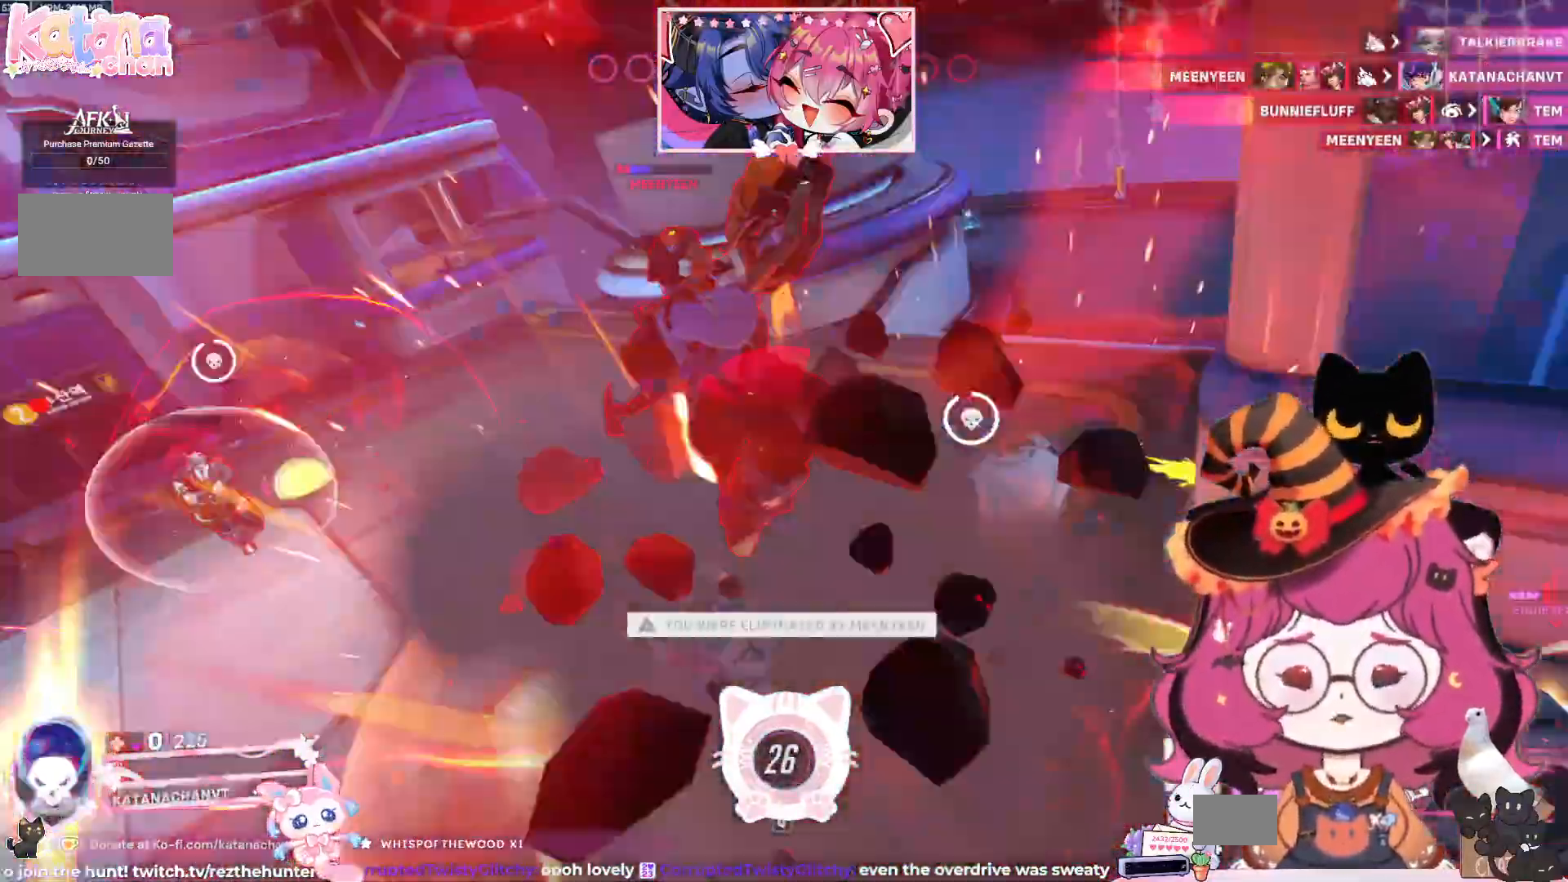
{"keys": [], "mouse": [], "events": [[200, "mouse_left", "up"], [334, "w", "up"]]}
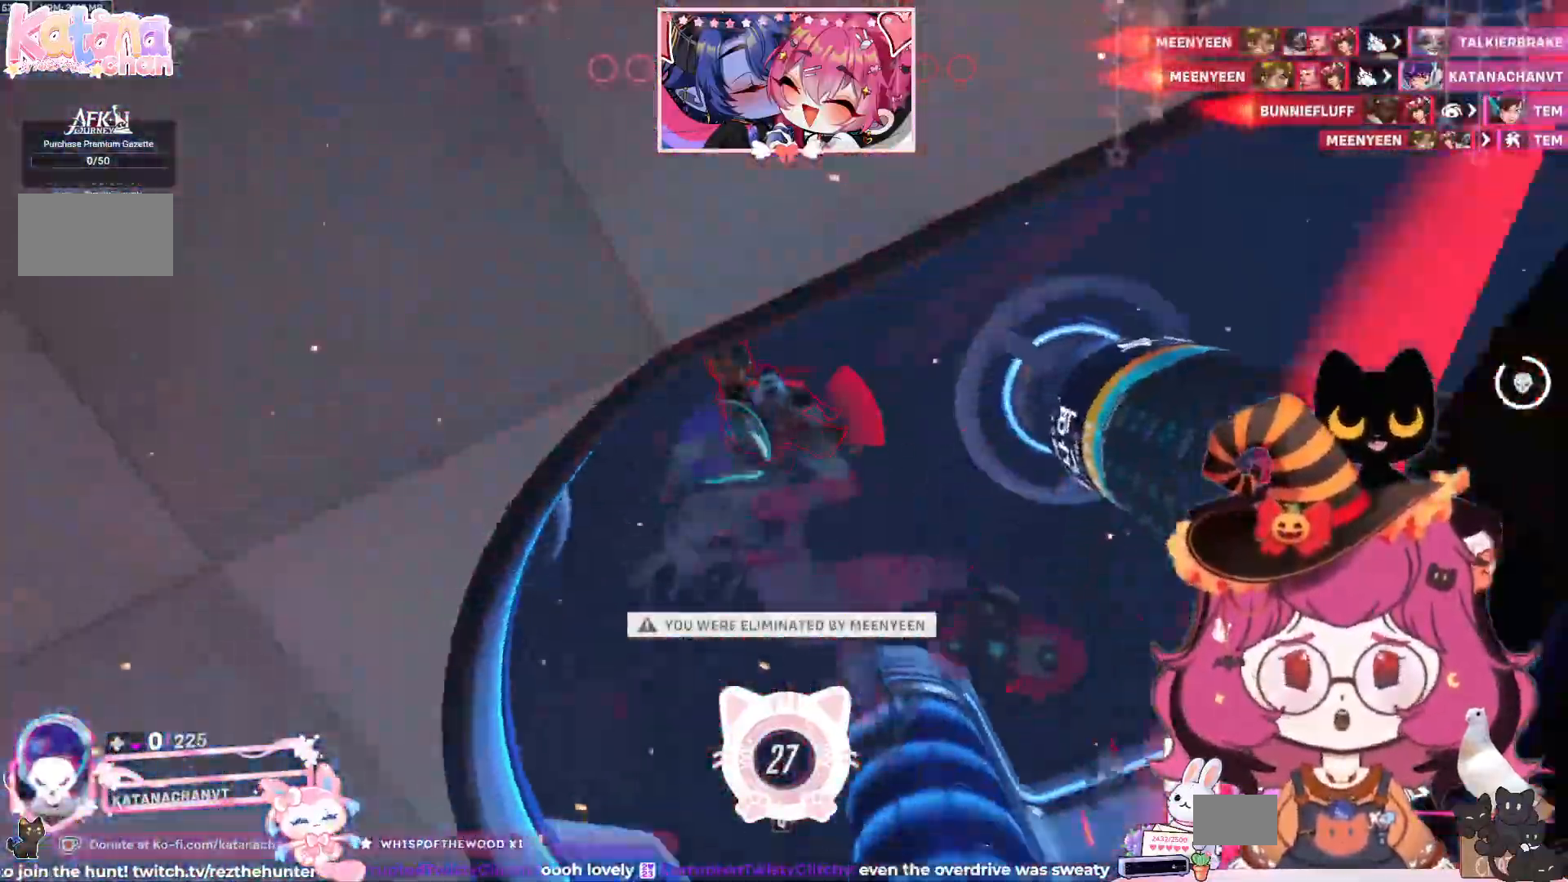
{"keys": [], "mouse": [], "events": []}
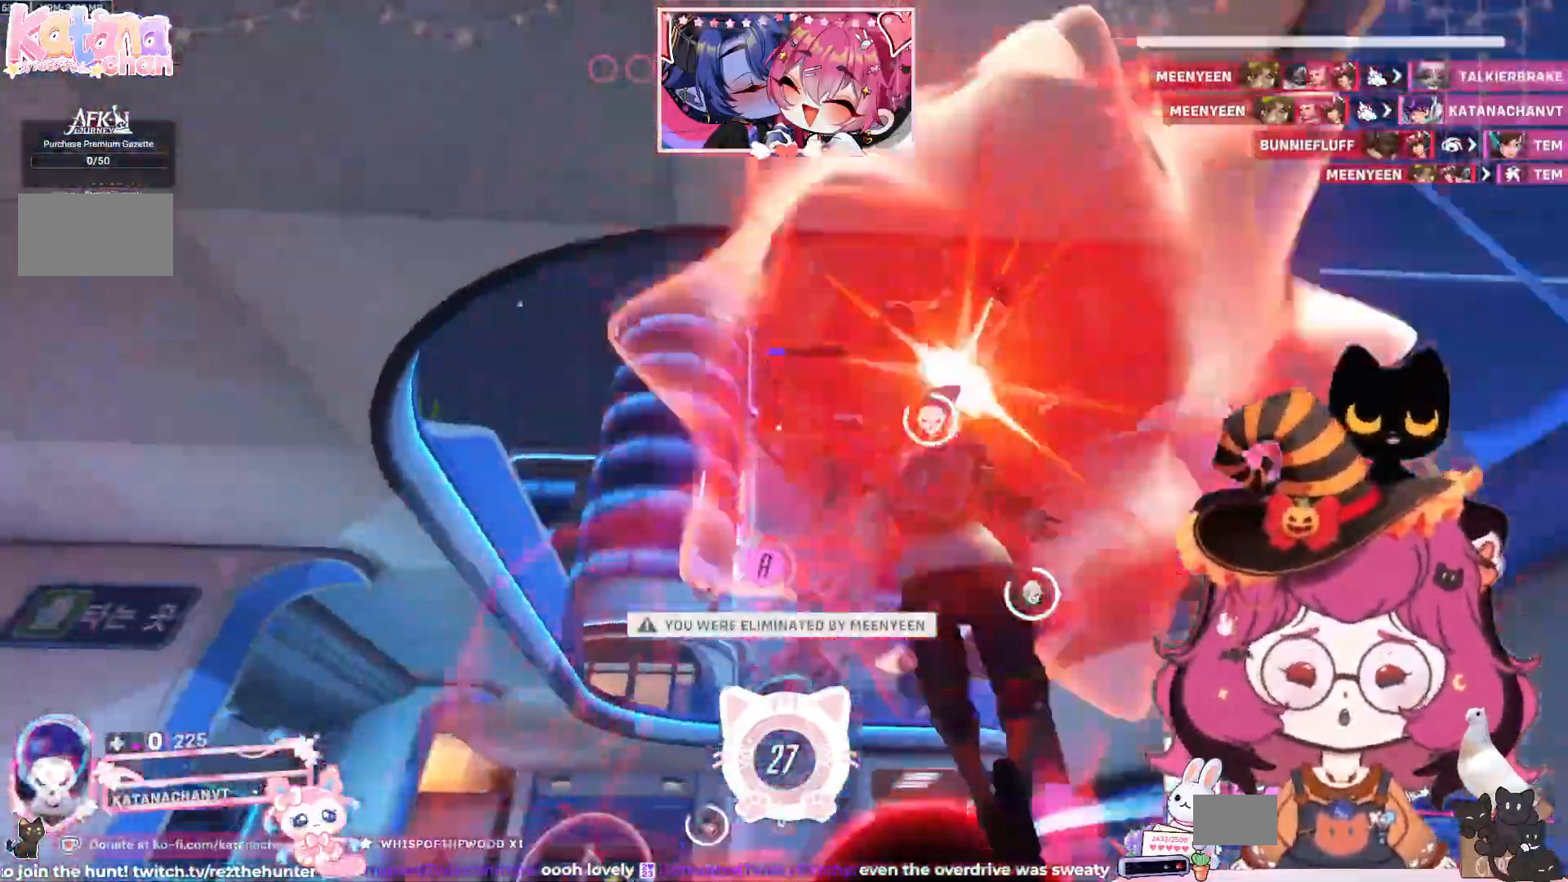
{"keys": [], "mouse": [], "events": []}
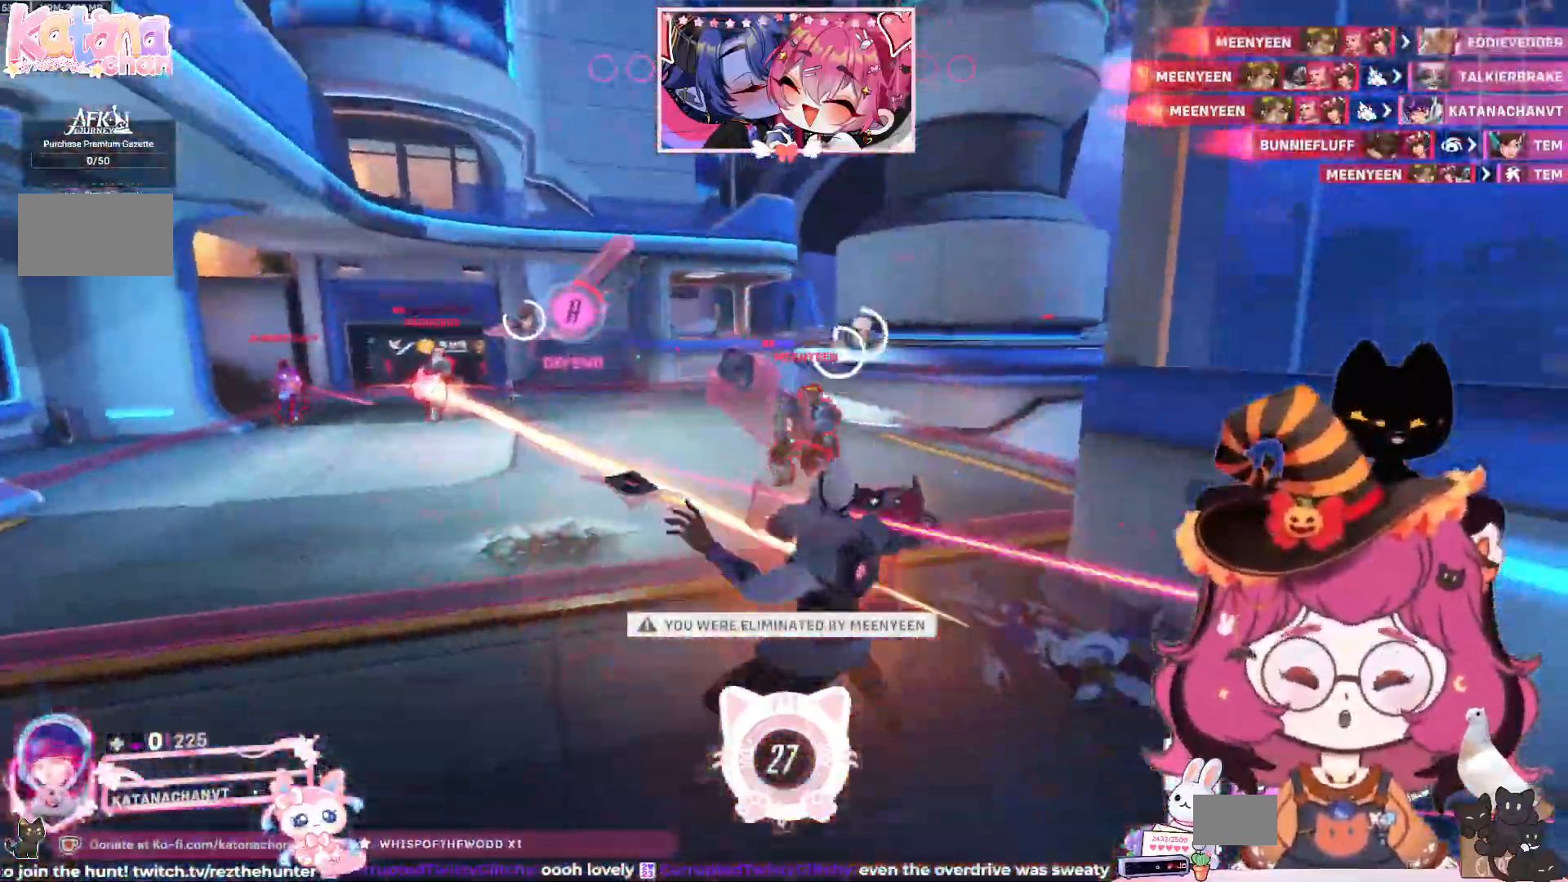
{"keys": [], "mouse": []}
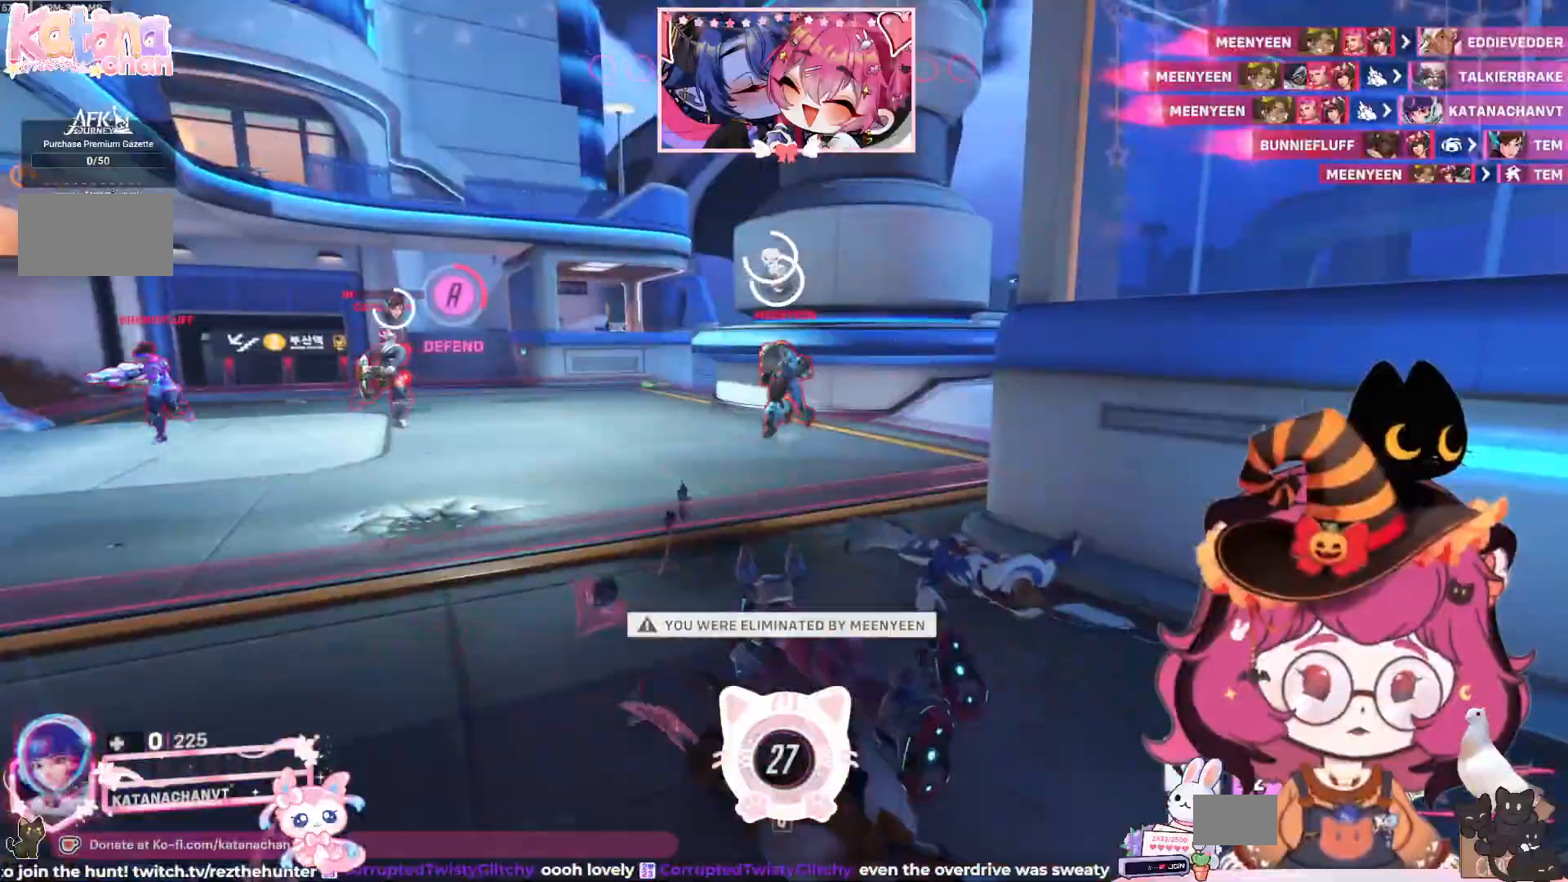
{"keys": [], "mouse": [], "events": []}
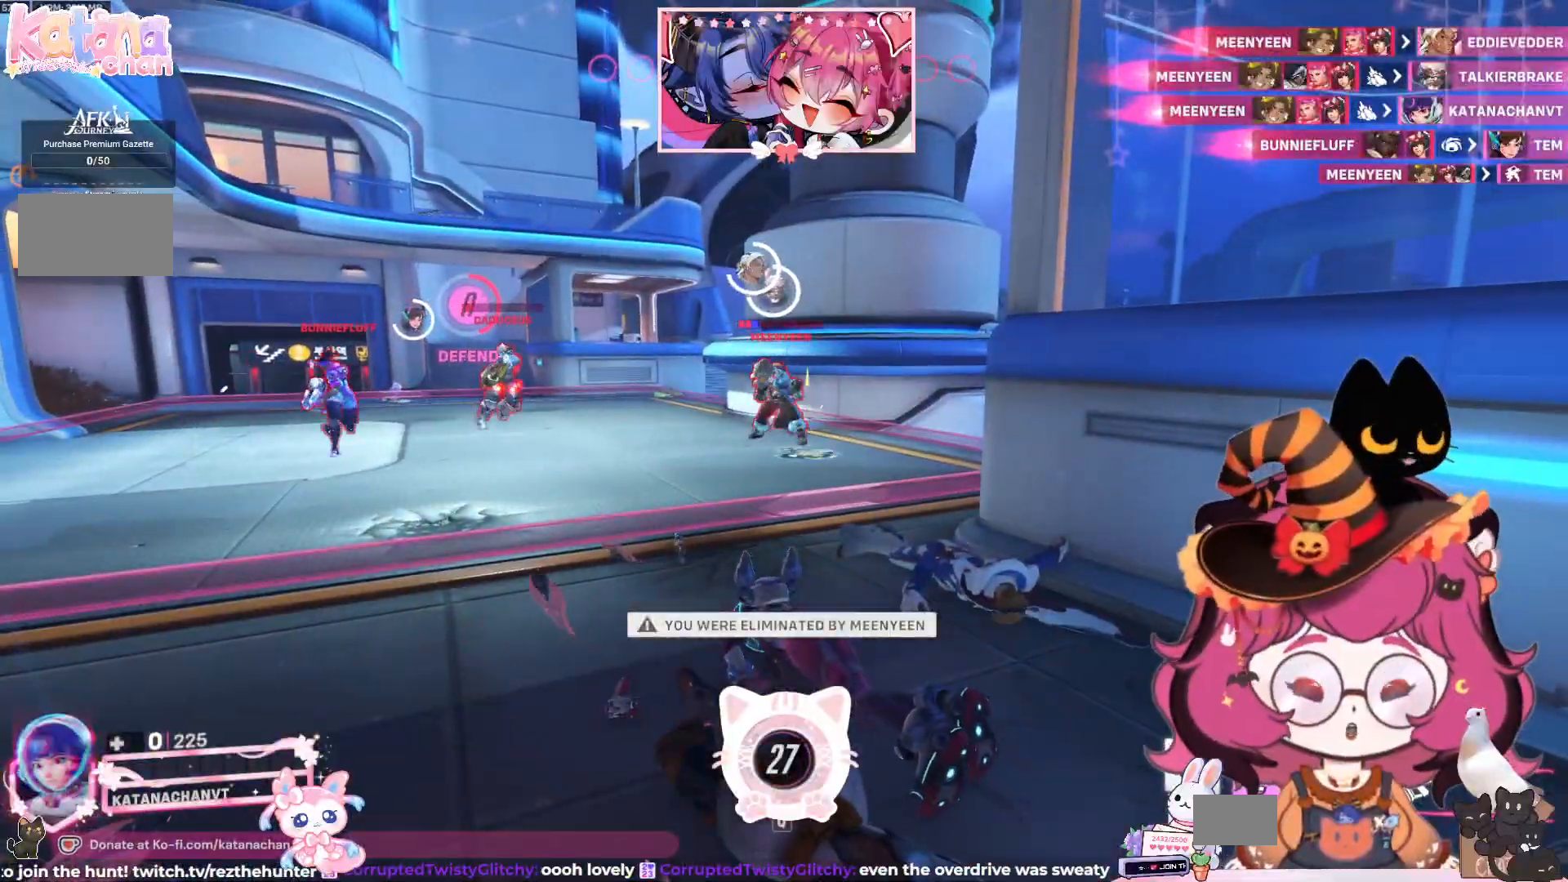
{"keys": [], "mouse": [], "events": []}
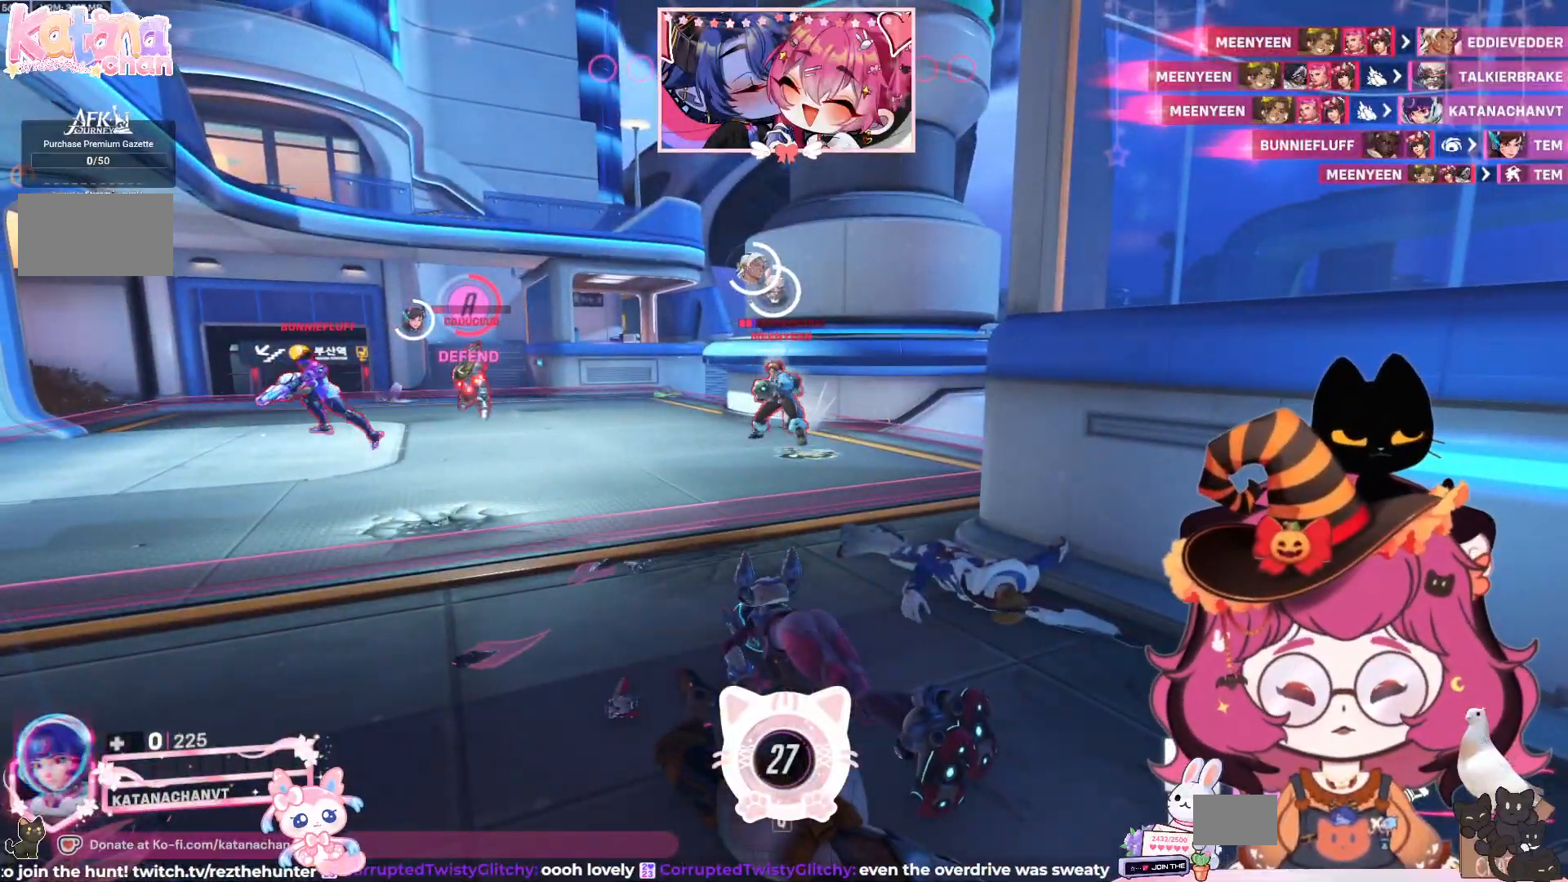
{"keys": [], "mouse": [], "events": [[100, "ctrl", "down"], [167, "ctrl", "up"]]}